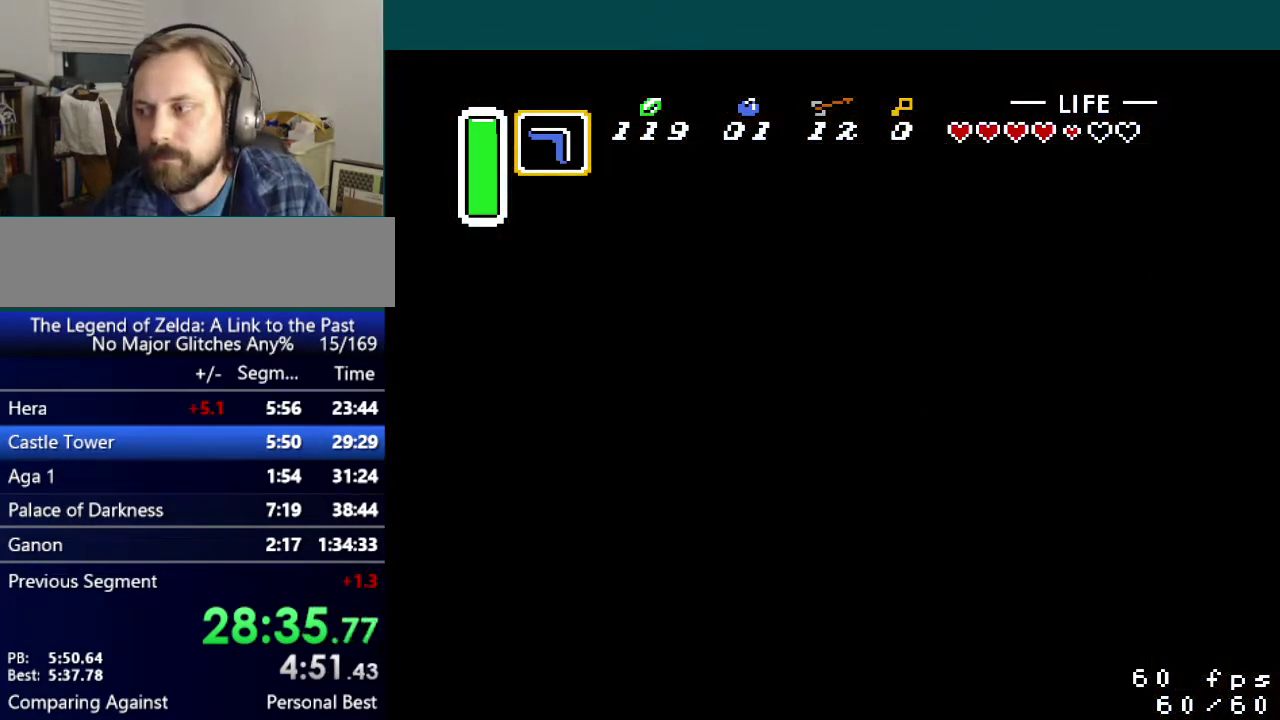
Gameplay with a controller (Nintendo layout); each line is a JSON object with the inputs held at the frame after it. "events" lists button and stick changes between this image and that frame as [ms after this image, input, new state], when the widget could be followed in between. Not read: L3 R3.
{"buttons": ["DPAD_LEFT"], "events": [[167, "DPAD_LEFT", "down"]]}
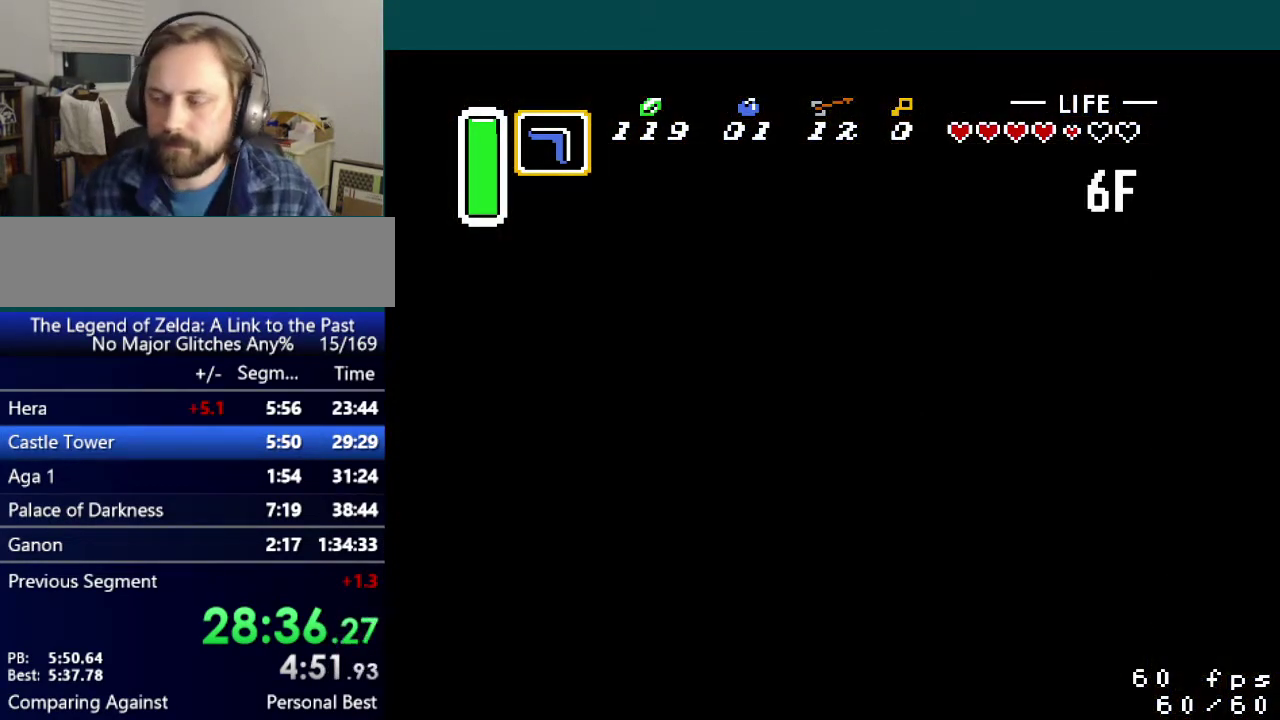
{"buttons": ["DPAD_LEFT"], "events": []}
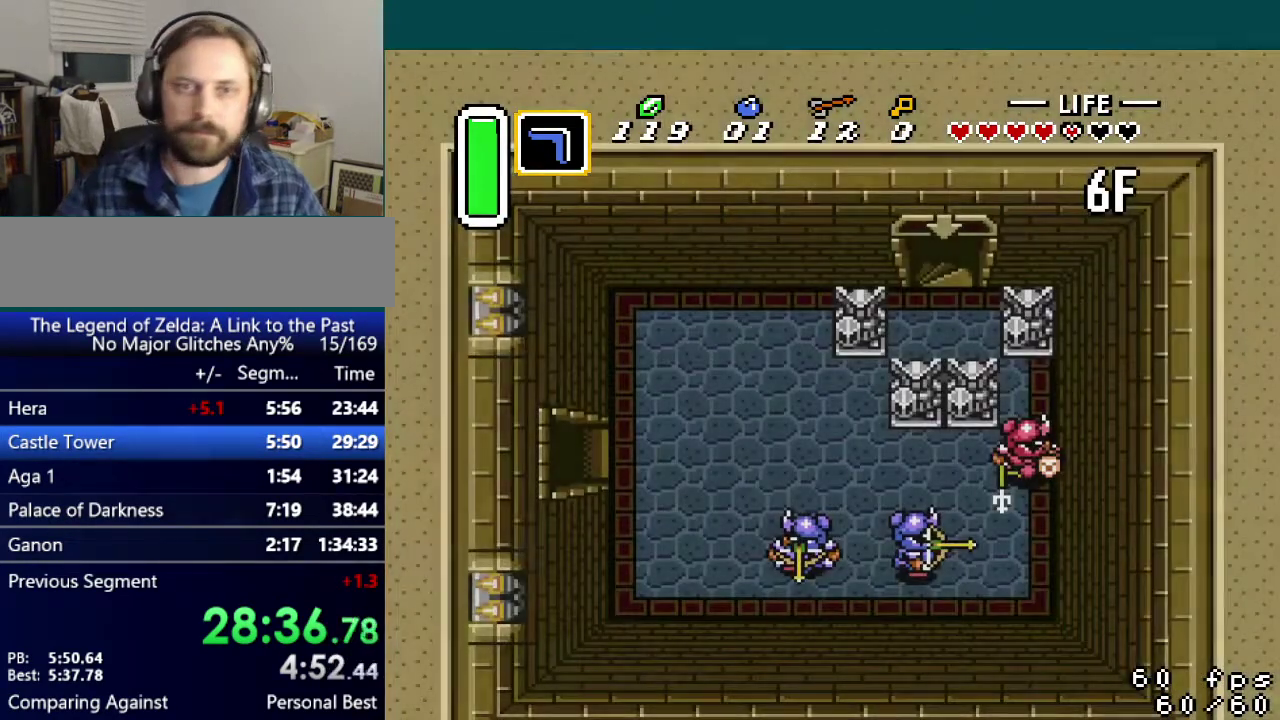
{"buttons": ["DPAD_LEFT"], "events": []}
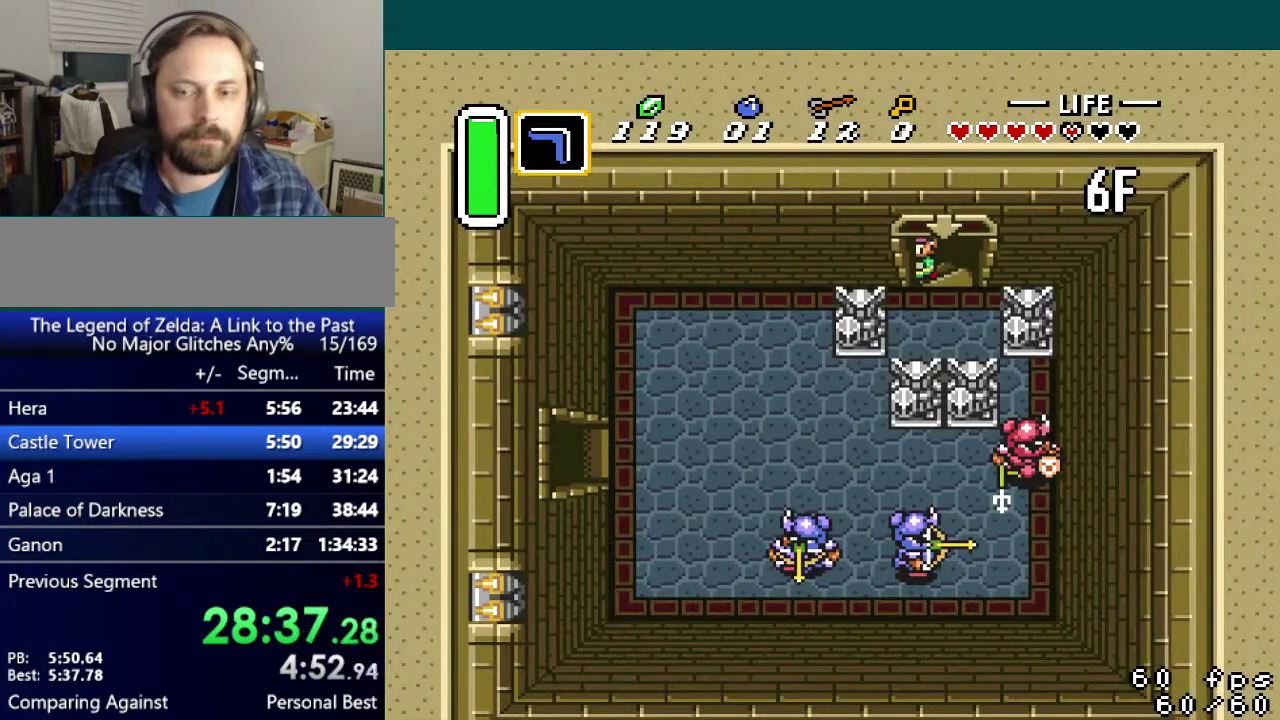
{"buttons": ["DPAD_LEFT"], "events": []}
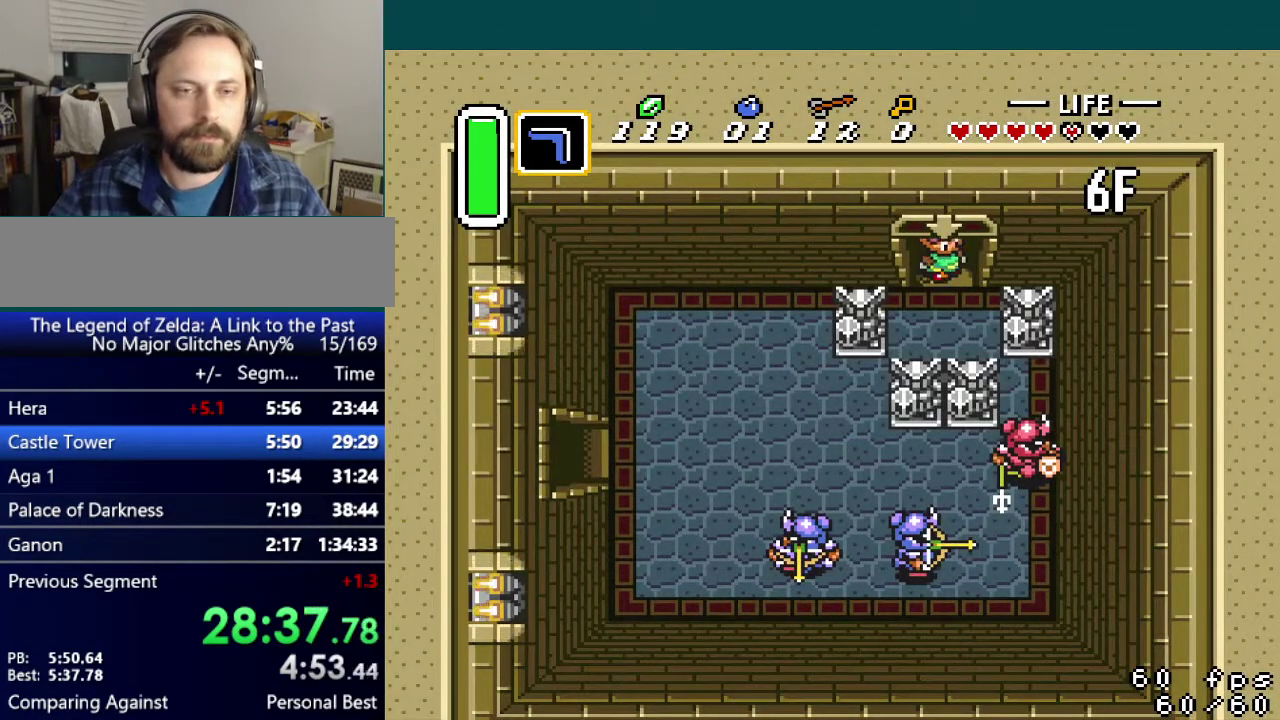
{"buttons": ["DPAD_LEFT"], "events": []}
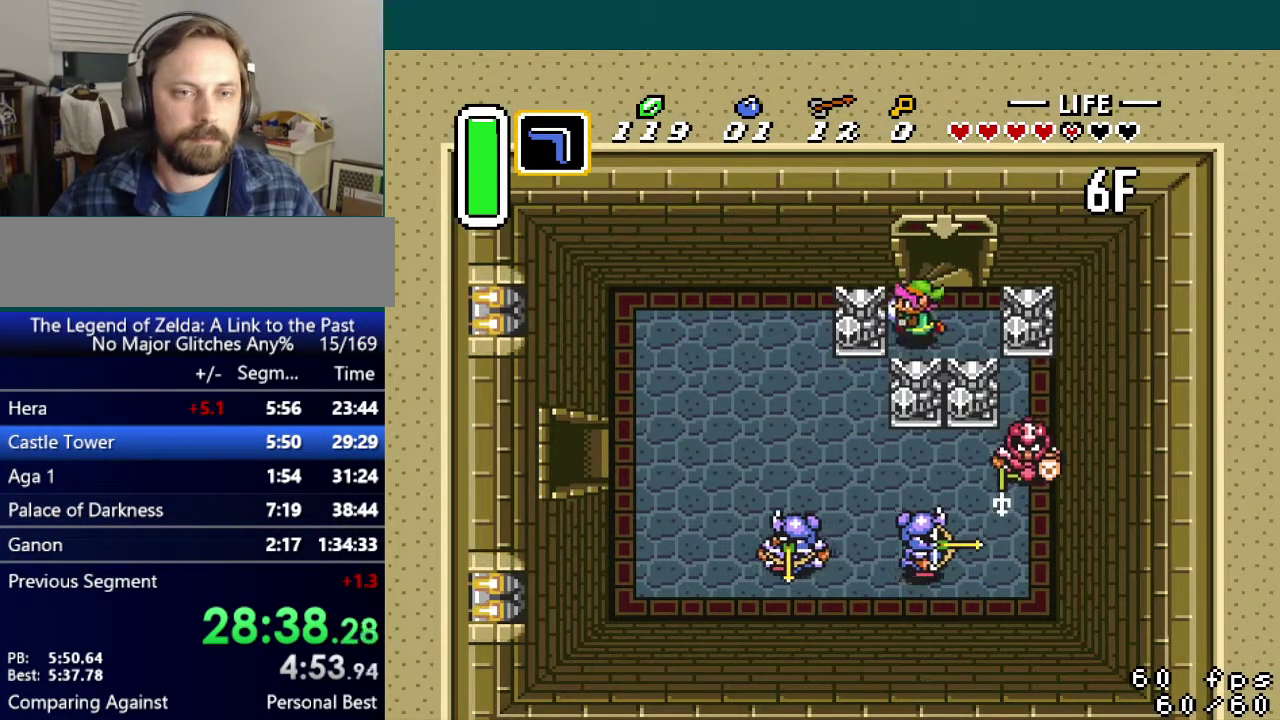
{"buttons": ["DPAD_DOWN", "DPAD_LEFT"], "events": [[300, "DPAD_DOWN", "down"]]}
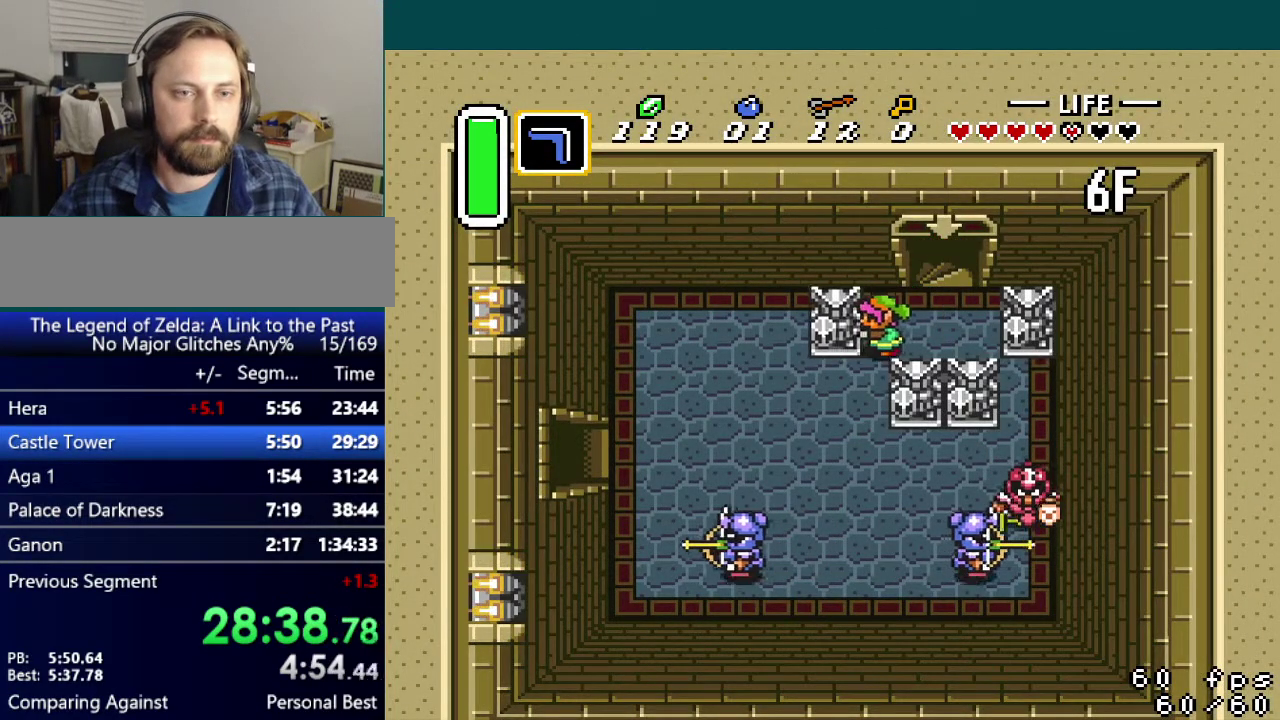
{"buttons": ["DPAD_DOWN", "DPAD_LEFT"], "events": [[217, "DPAD_LEFT", "up"], [501, "DPAD_LEFT", "down"]]}
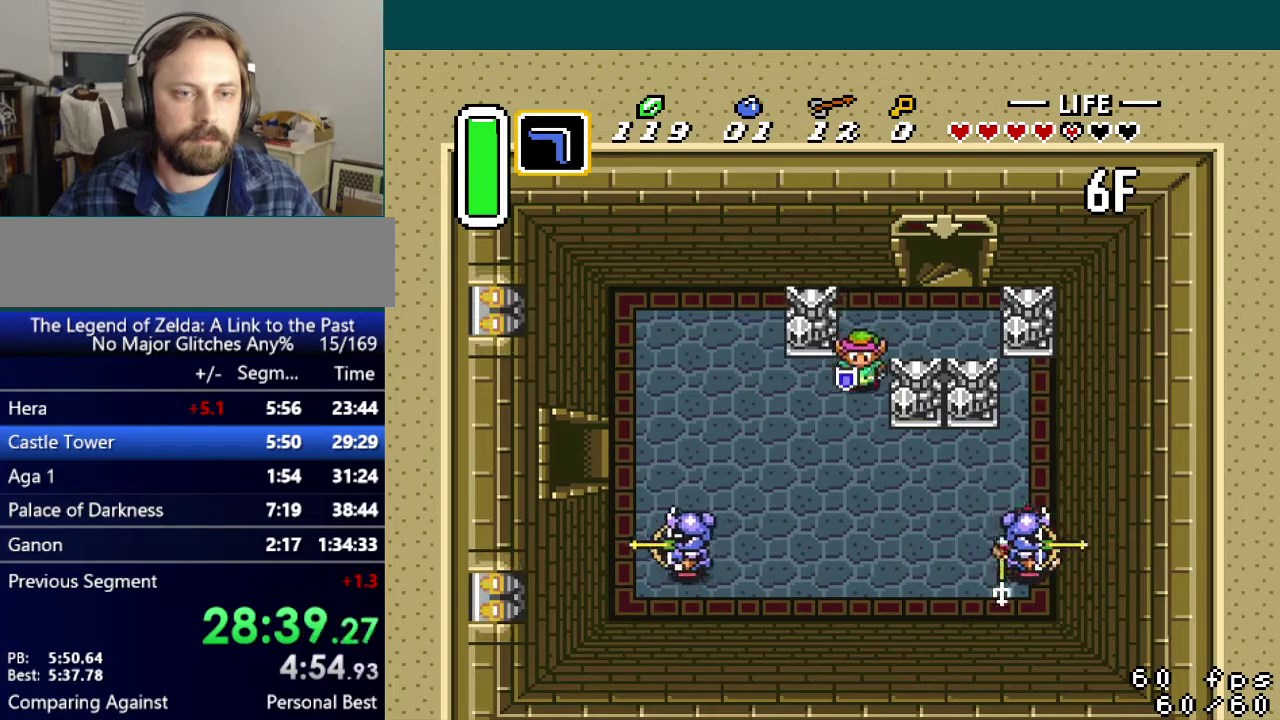
{"buttons": ["DPAD_DOWN", "DPAD_LEFT"], "events": [[417, "DPAD_DOWN", "up"], [467, "DPAD_DOWN", "down"]]}
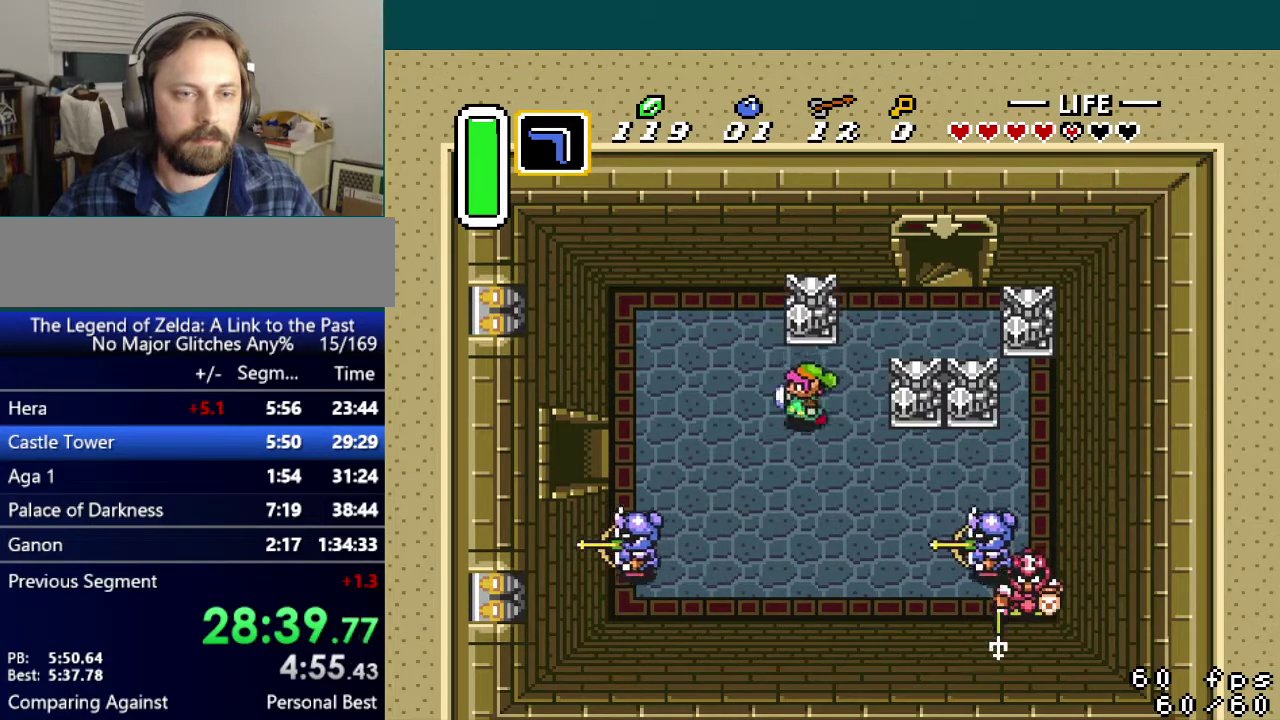
{"buttons": ["DPAD_LEFT"], "events": [[151, "DPAD_DOWN", "up"], [334, "DPAD_DOWN", "down"], [451, "DPAD_DOWN", "up"]]}
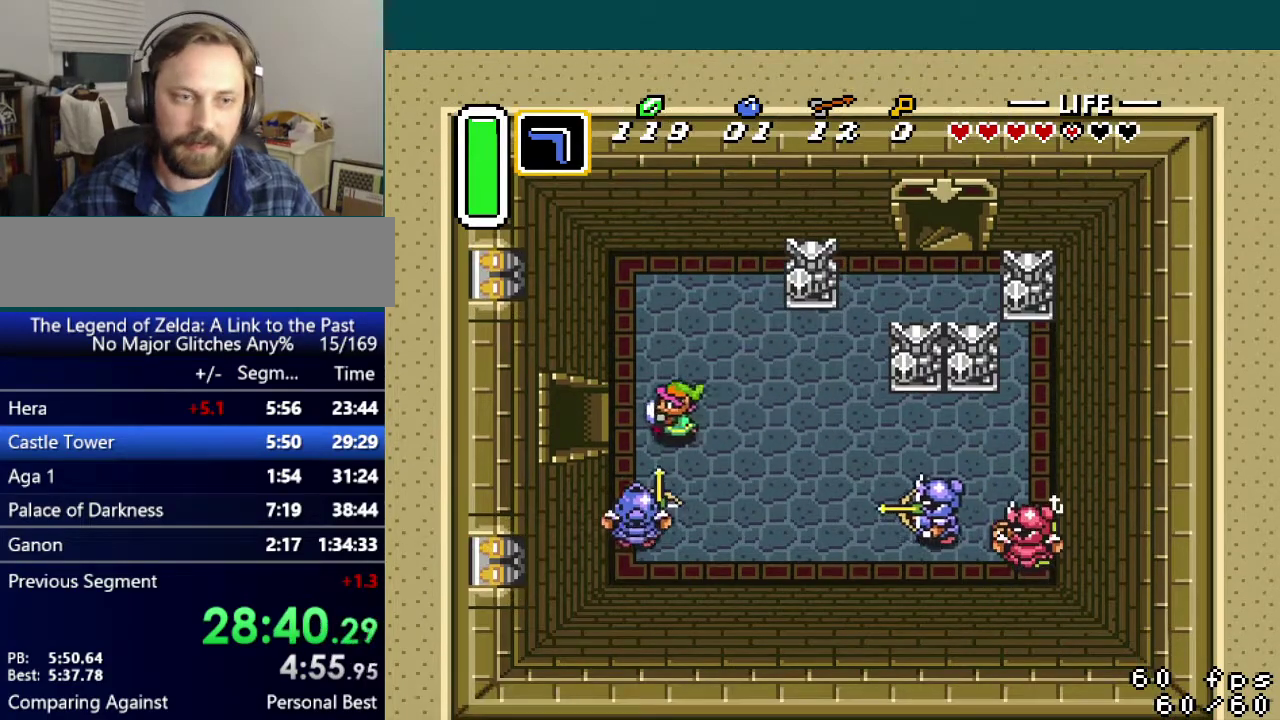
{"buttons": ["DPAD_LEFT"], "events": []}
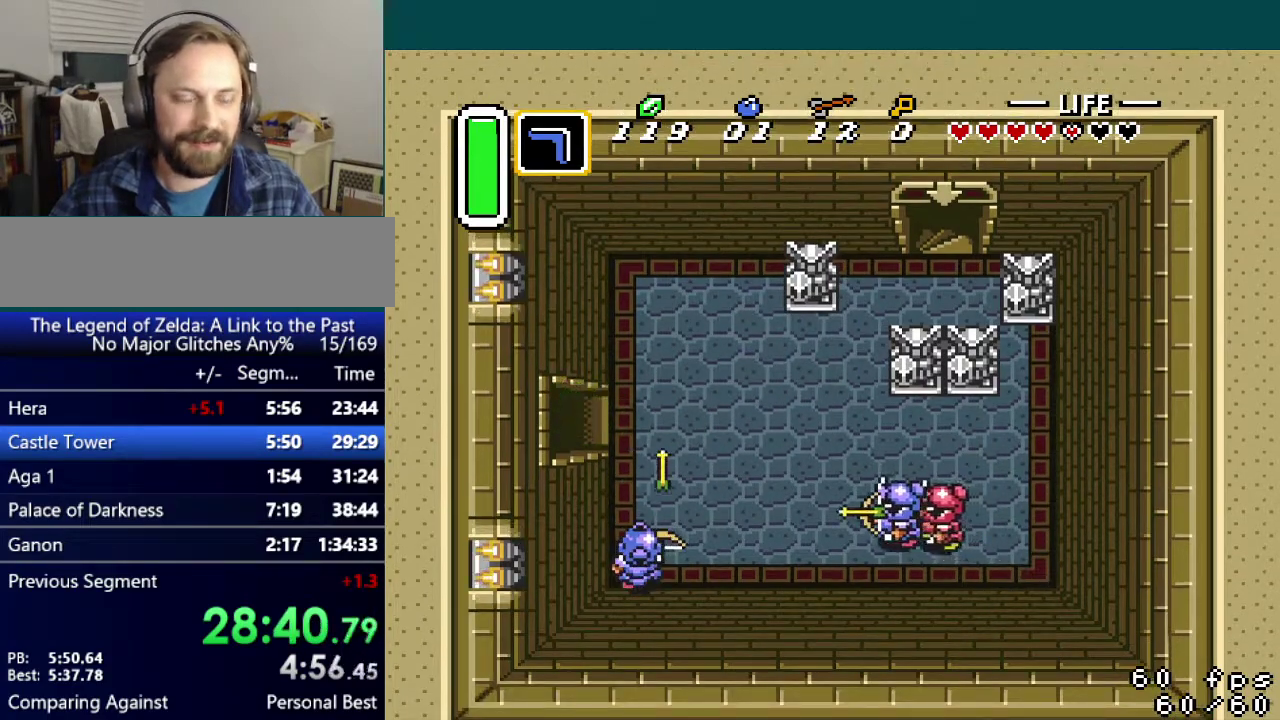
{"buttons": ["DPAD_LEFT"], "events": []}
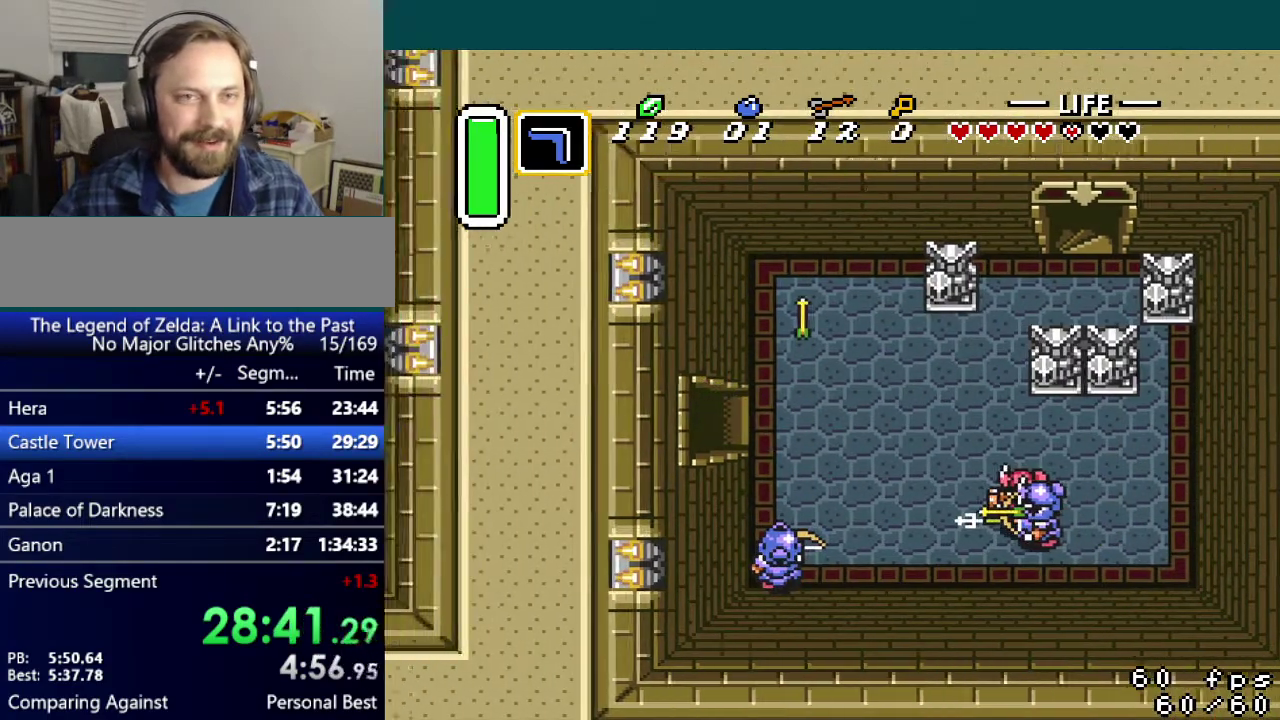
{"buttons": ["DPAD_LEFT"], "events": []}
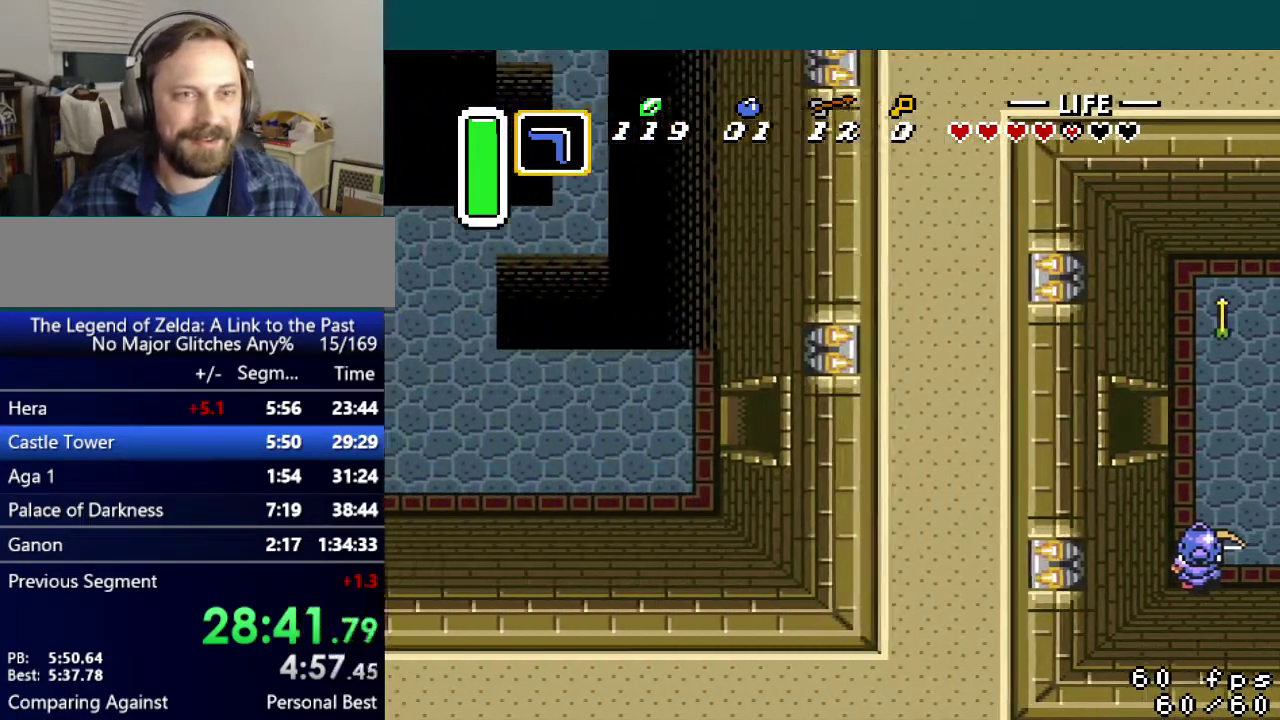
{"buttons": ["DPAD_LEFT"], "events": []}
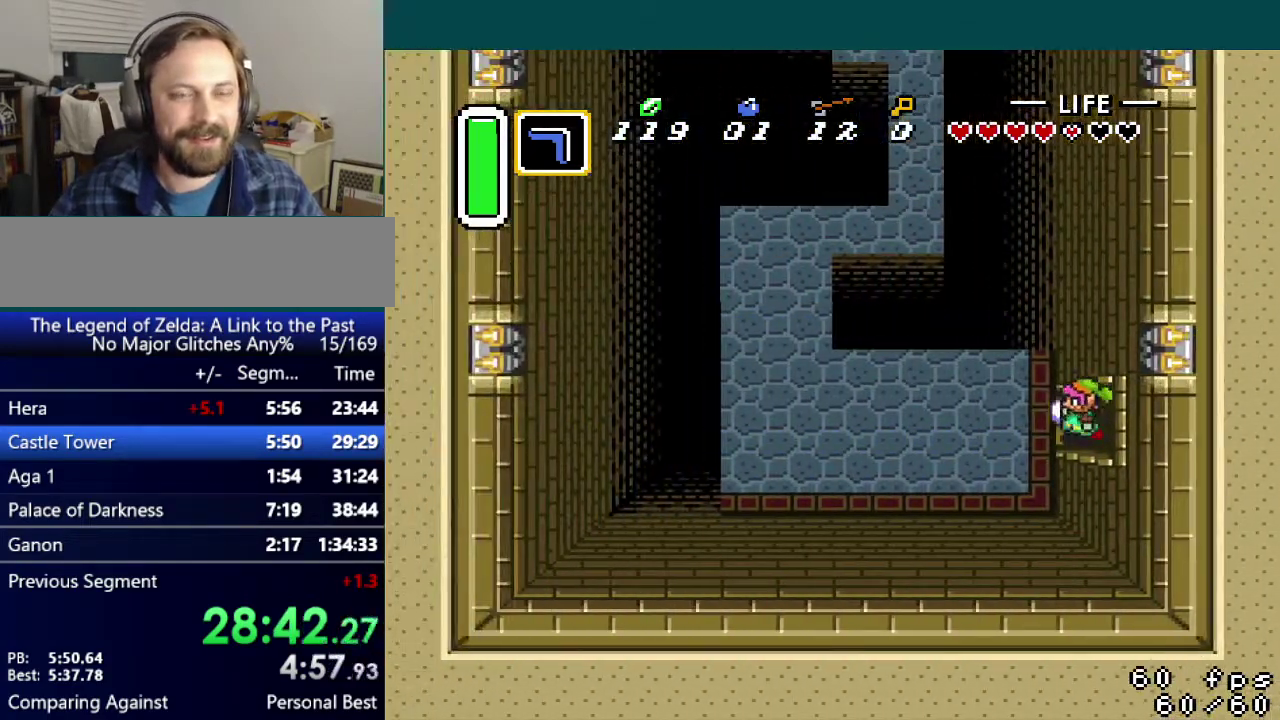
{"buttons": ["DPAD_LEFT"], "events": []}
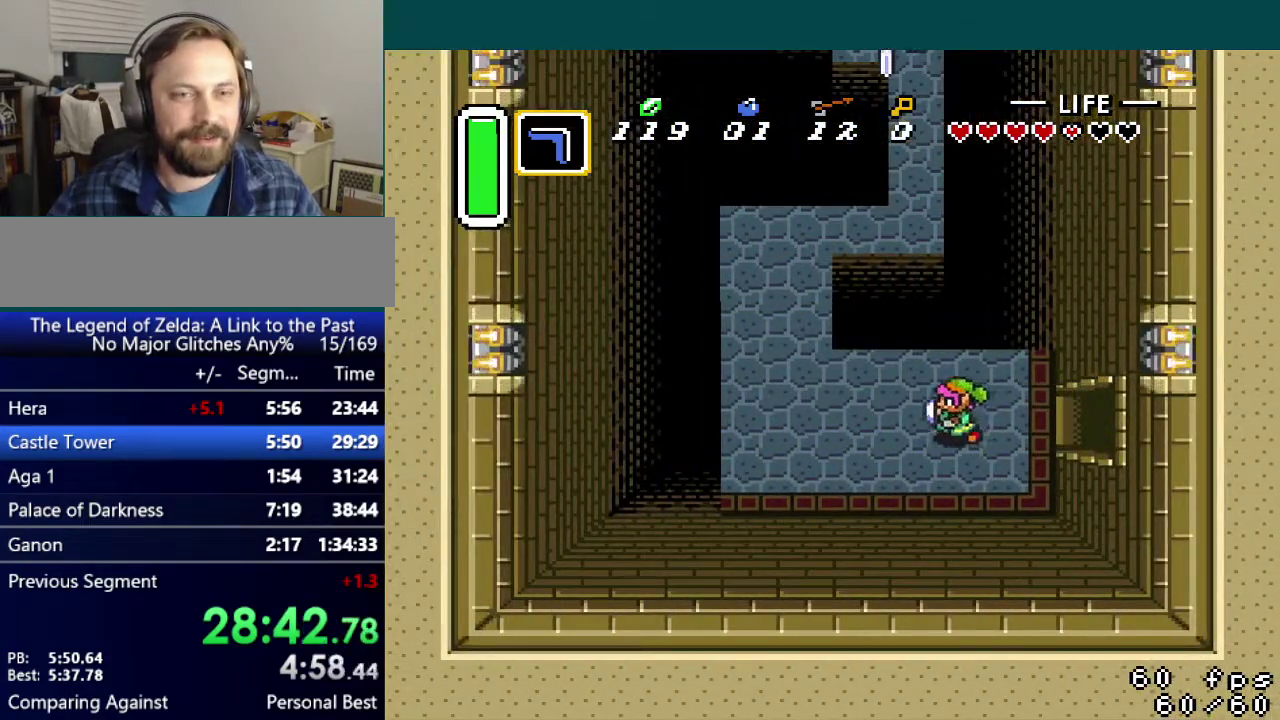
{"buttons": ["DPAD_UP", "DPAD_LEFT"], "events": [[251, "DPAD_UP", "down"]]}
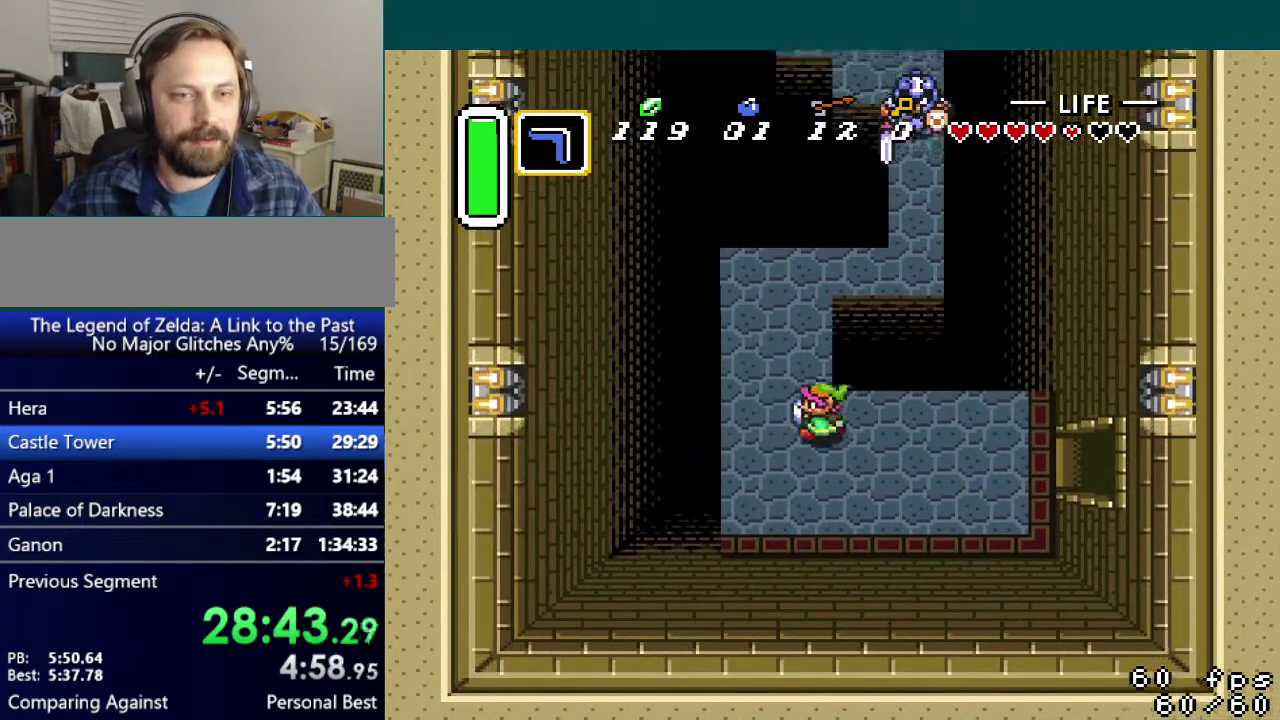
{"buttons": ["DPAD_UP"], "events": [[50, "DPAD_LEFT", "up"]]}
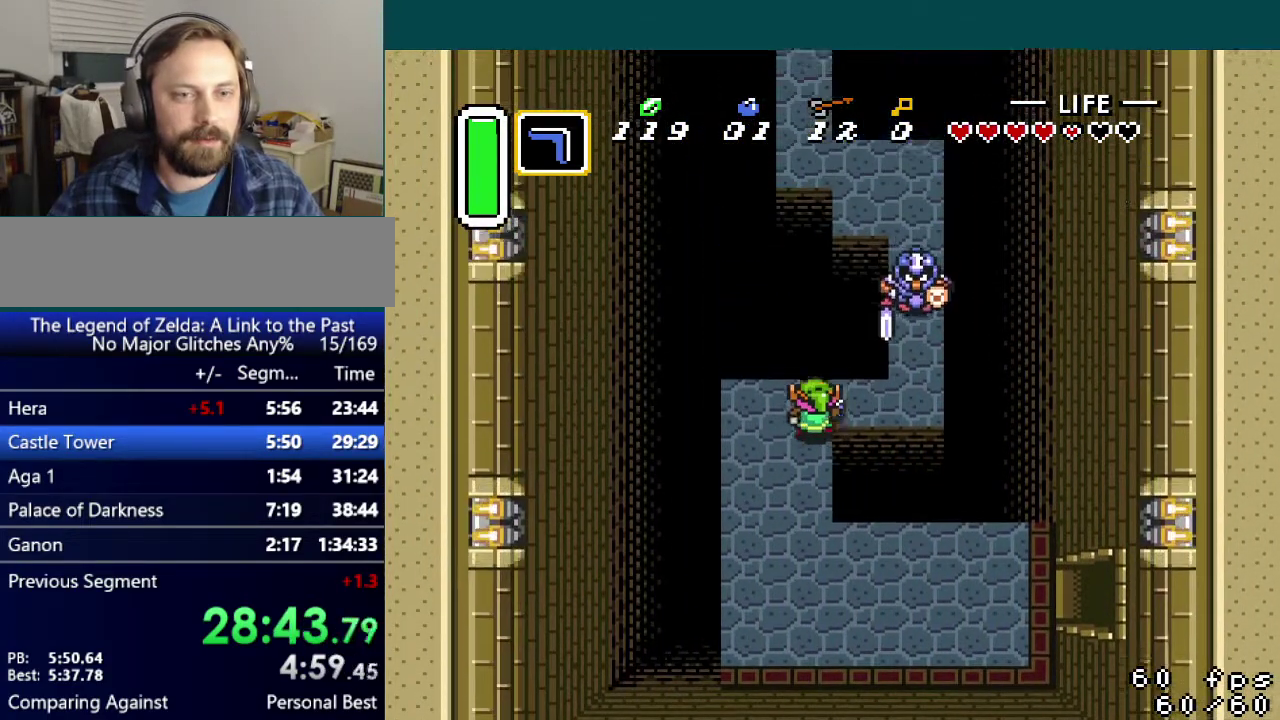
{"buttons": ["B", "DPAD_UP"], "events": [[17, "DPAD_RIGHT", "down"], [17, "DPAD_UP", "up"], [351, "DPAD_RIGHT", "up"], [351, "DPAD_UP", "down"], [418, "B", "down"]]}
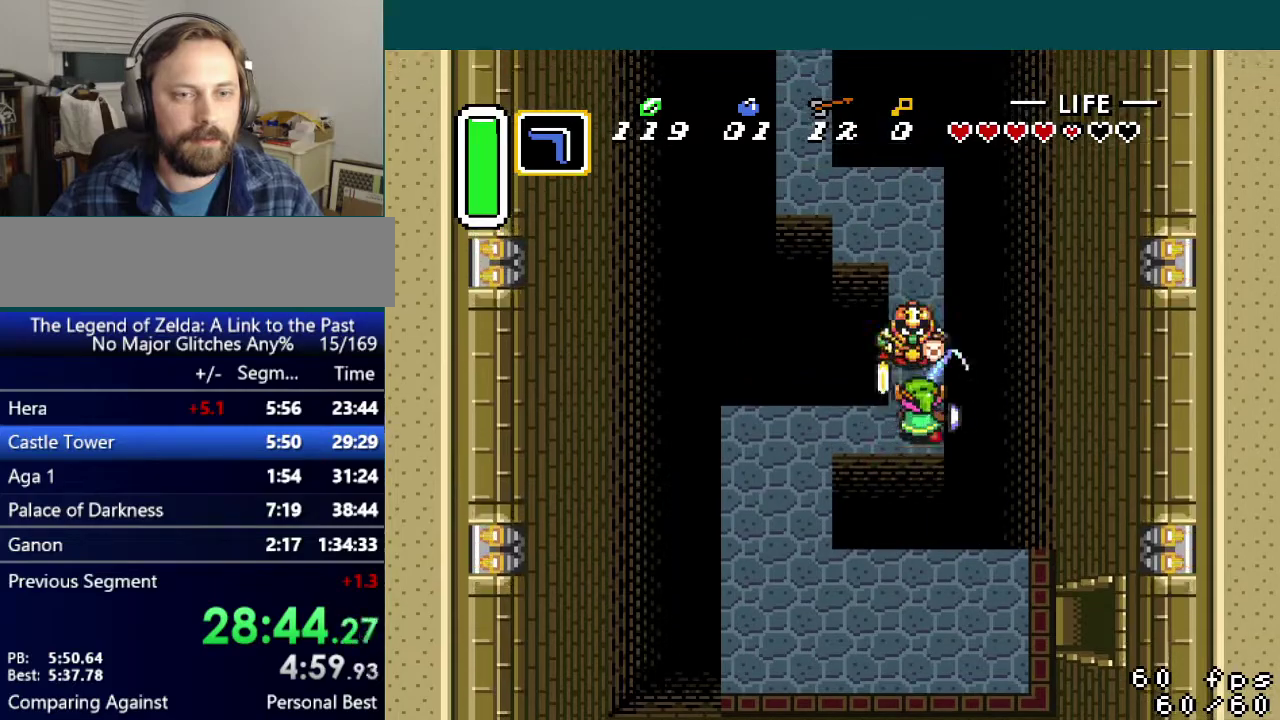
{"buttons": ["DPAD_UP"], "events": [[17, "B", "up"]]}
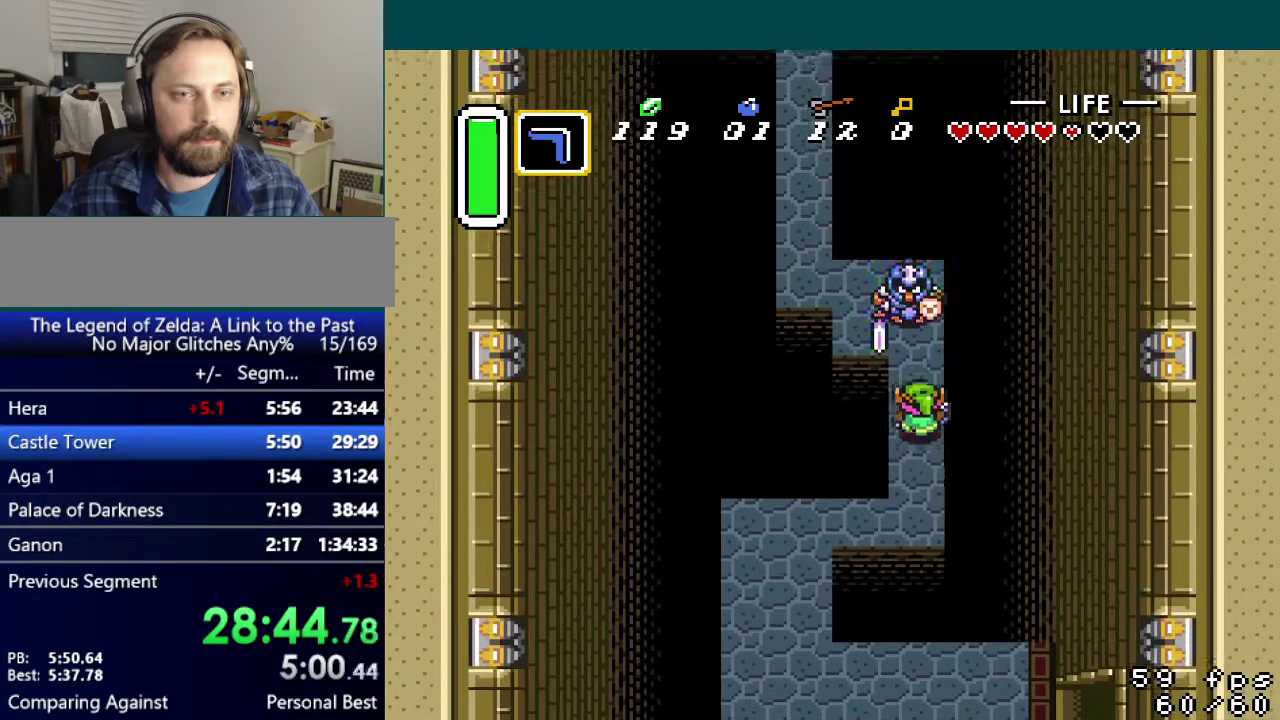
{"buttons": ["DPAD_UP"], "events": [[134, "B", "down"], [267, "B", "up"]]}
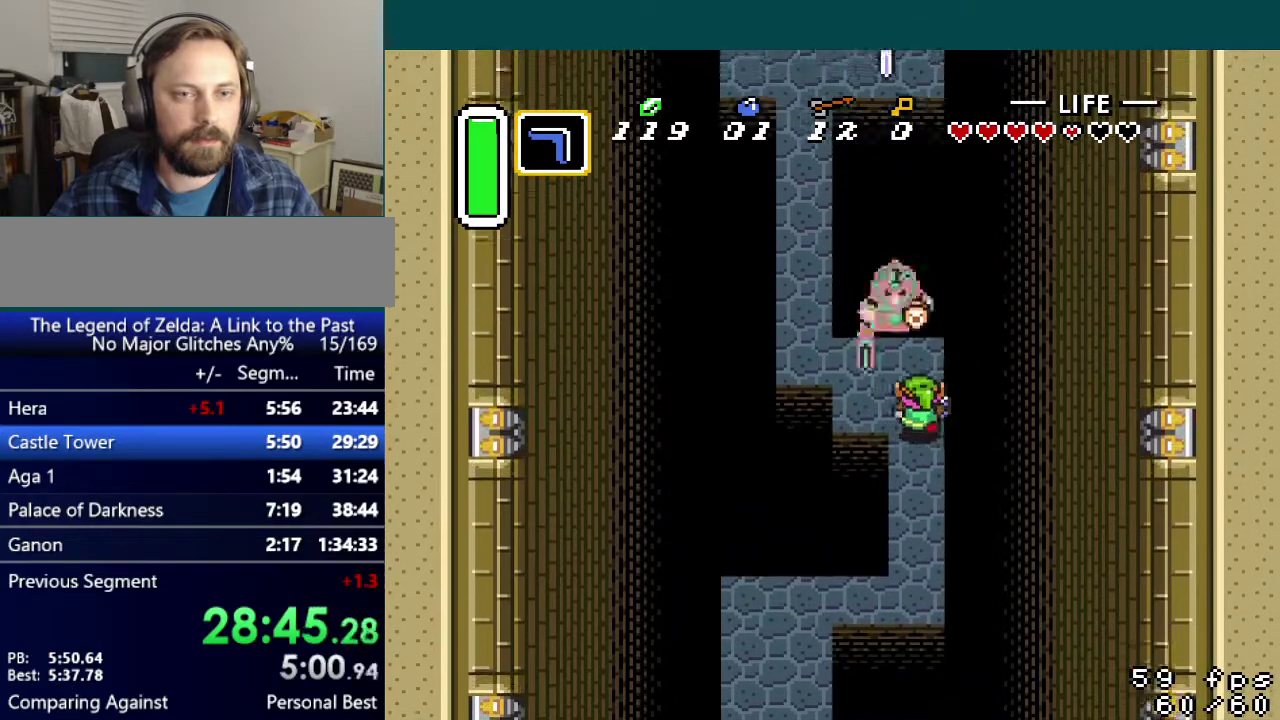
{"buttons": ["DPAD_LEFT"], "events": [[200, "DPAD_LEFT", "down"], [217, "DPAD_UP", "up"]]}
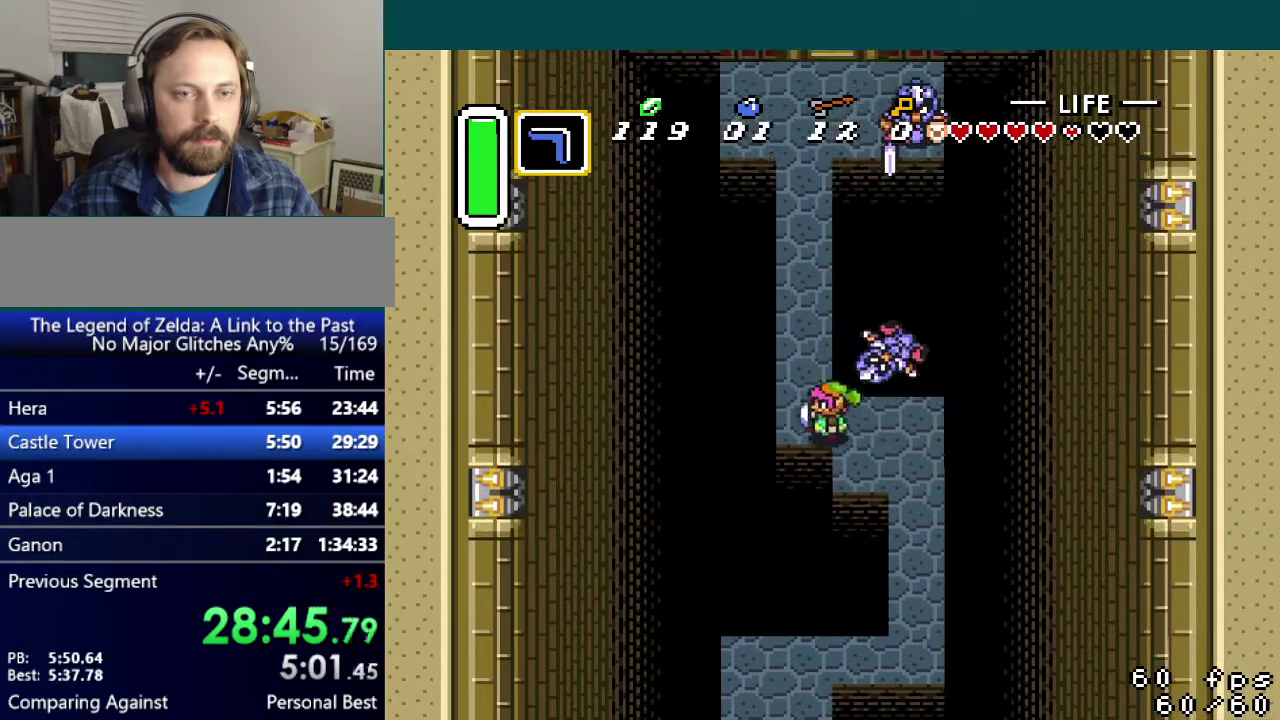
{"buttons": ["A"], "events": [[17, "A", "down"], [17, "DPAD_LEFT", "up"], [17, "DPAD_UP", "down"], [117, "DPAD_UP", "up"]]}
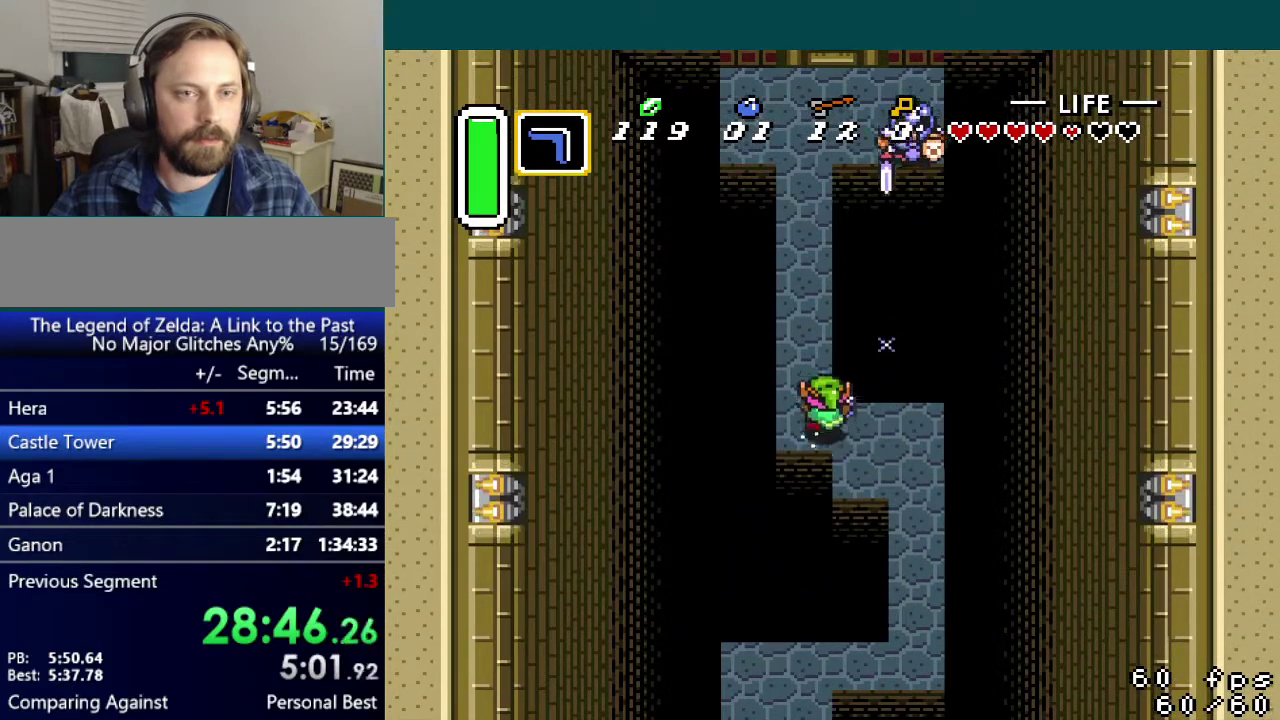
{"buttons": ["DPAD_UP", "DPAD_RIGHT"], "events": [[150, "A", "up"], [434, "DPAD_UP", "down"], [467, "DPAD_RIGHT", "down"]]}
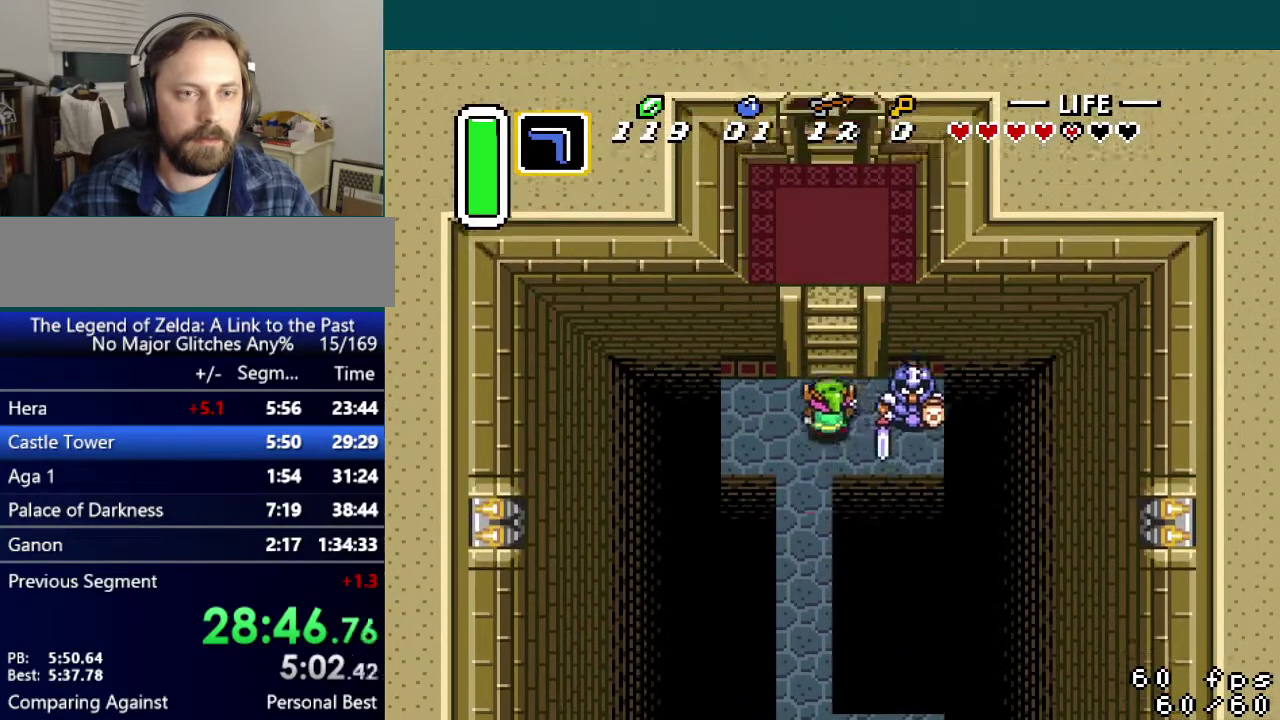
{"buttons": ["DPAD_UP"], "events": [[83, "DPAD_RIGHT", "up"]]}
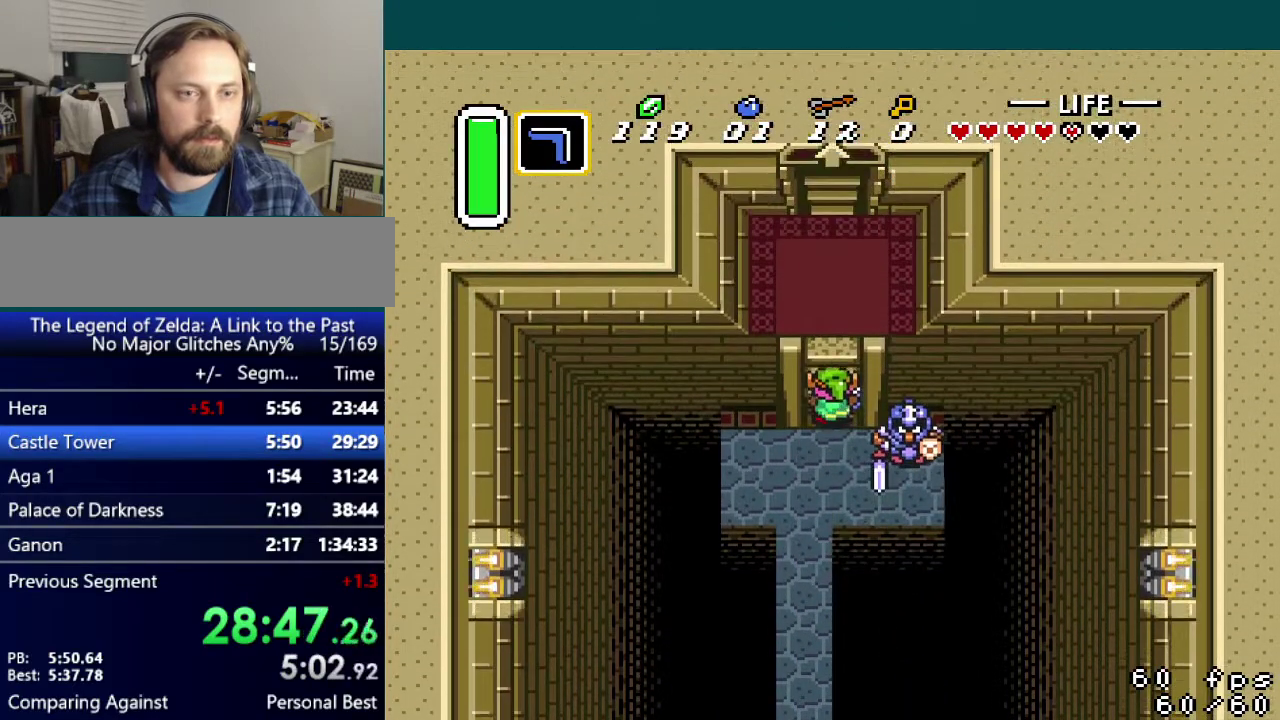
{"buttons": ["DPAD_UP"], "events": []}
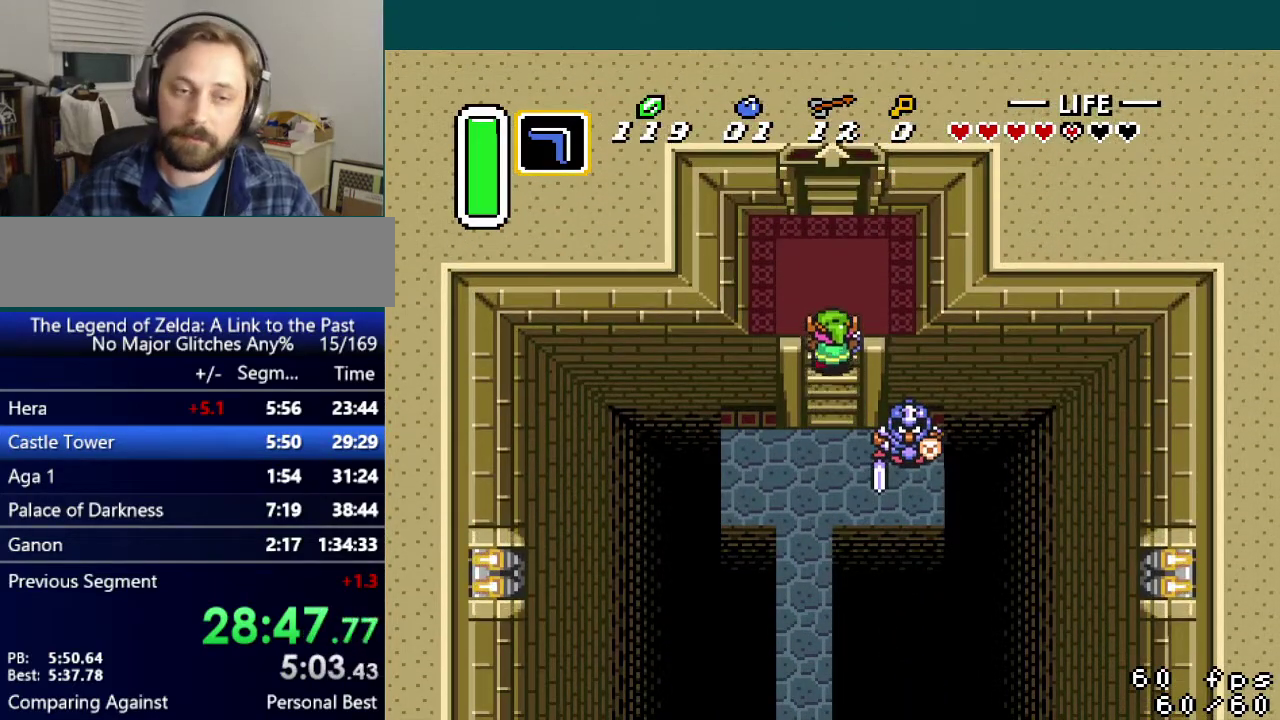
{"buttons": ["DPAD_UP"], "events": []}
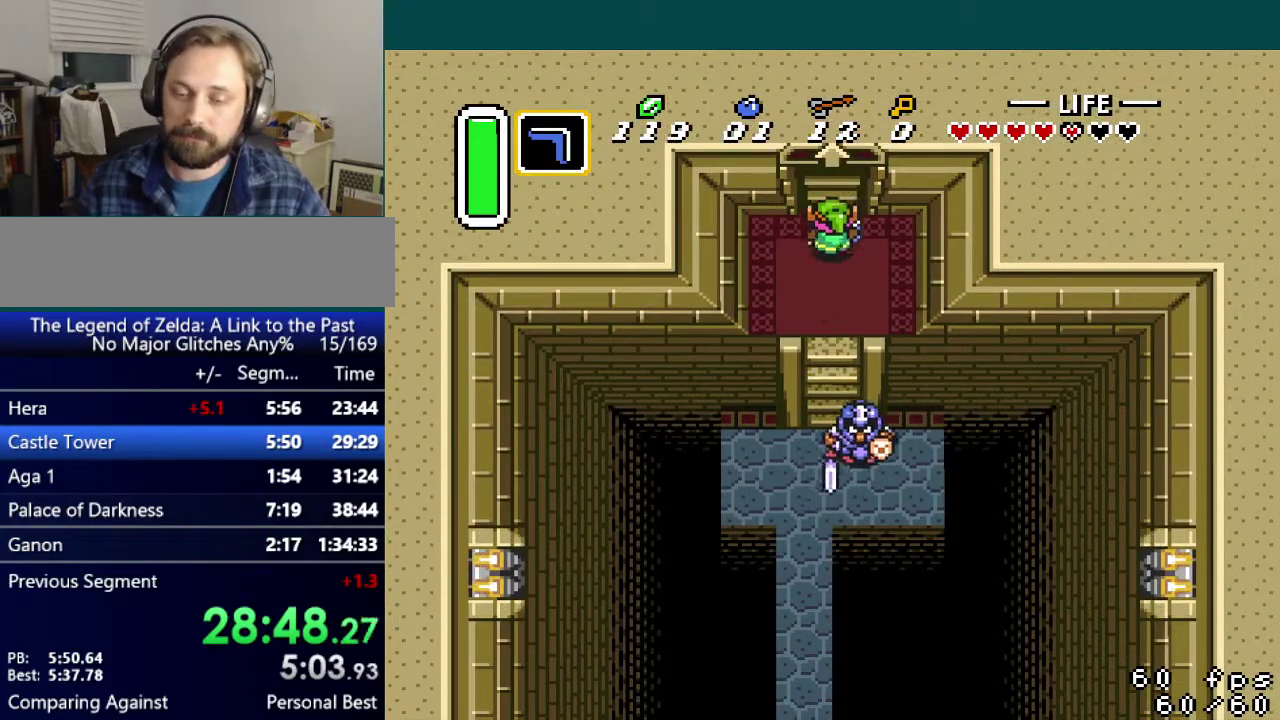
{"buttons": ["DPAD_UP"], "events": []}
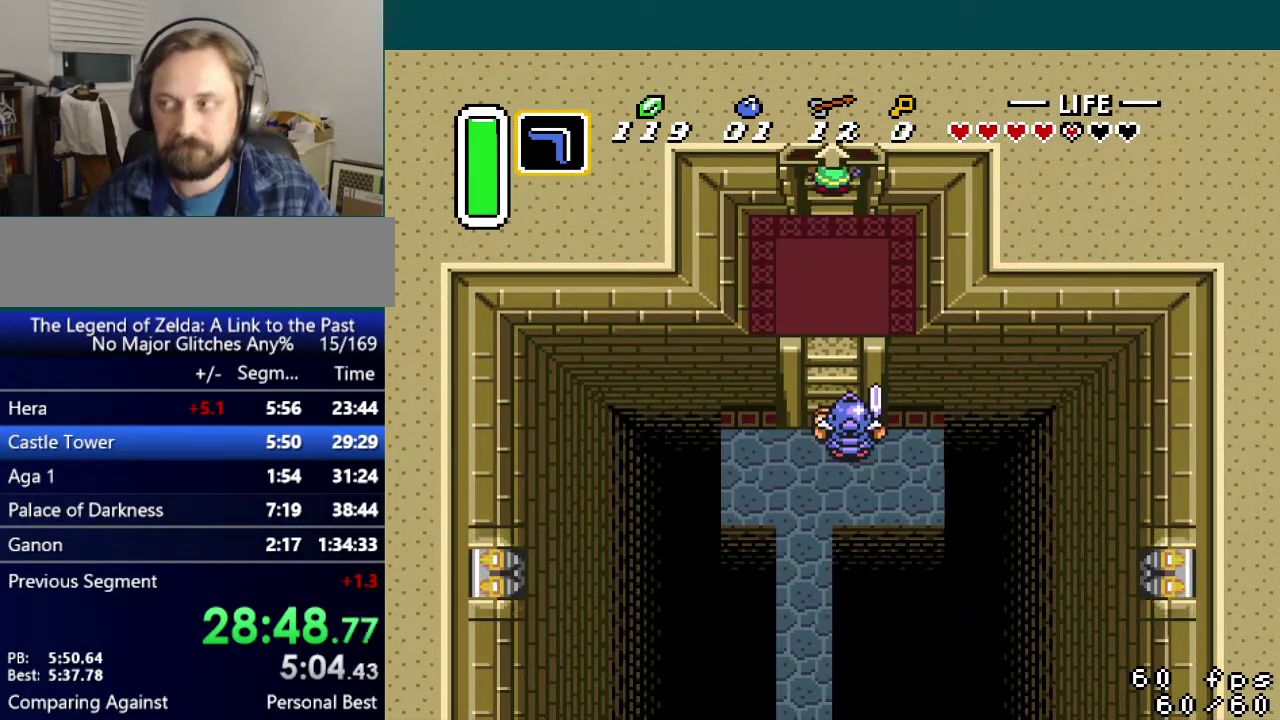
{"buttons": ["DPAD_UP"], "events": []}
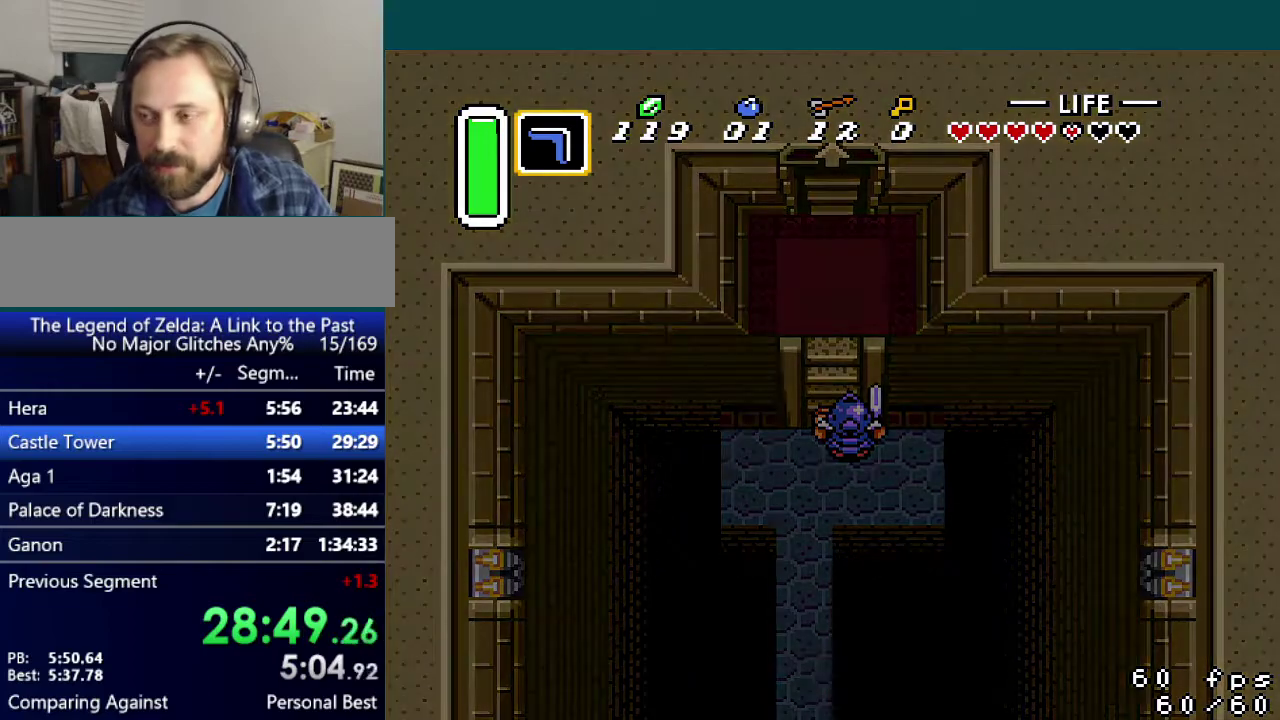
{"buttons": ["DPAD_UP"], "events": []}
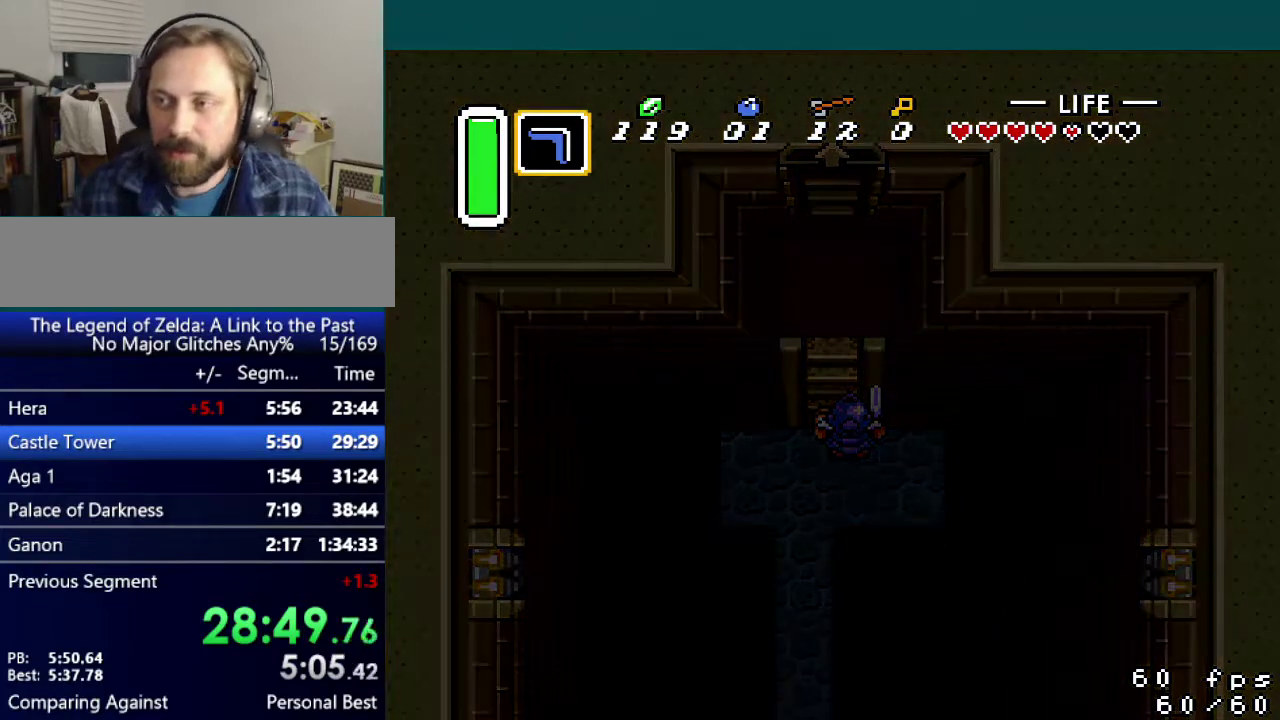
{"buttons": ["DPAD_UP"], "events": []}